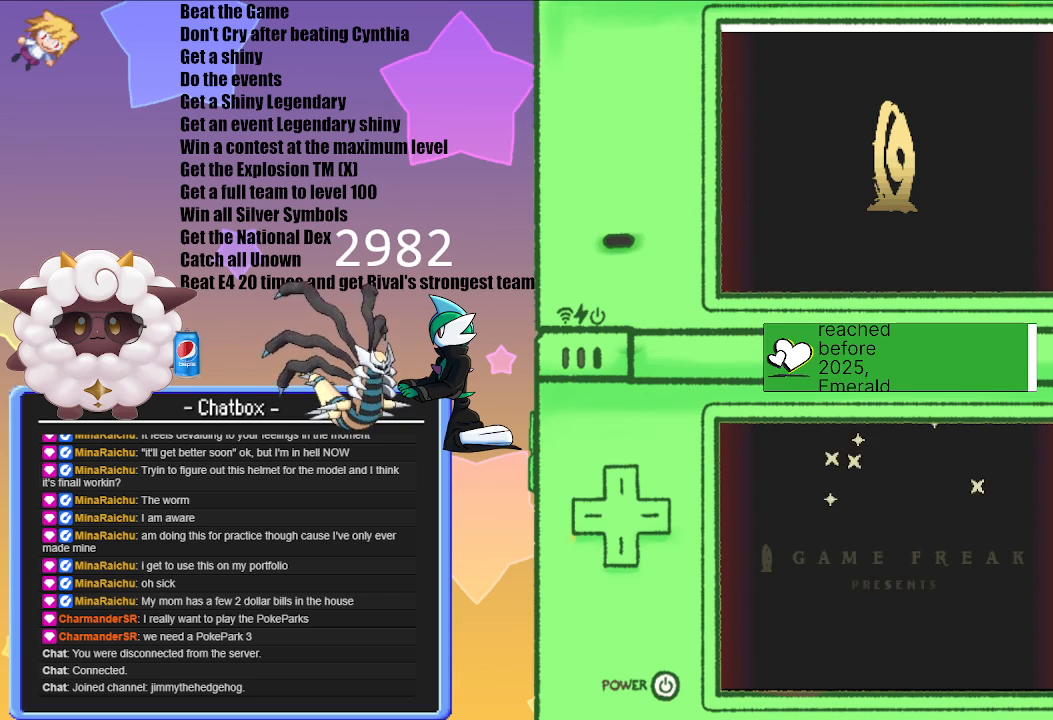
Gameplay with a controller (Nintendo layout); each line is a JSON object with the inputs held at the frame after it. "events" lists button and stick changes between this image and that frame as [ms after this image, input, new state], when the widget could be followed in between. Not read: L2 L3 R3.
{"buttons": [], "left_stick": "center", "right_stick": "center", "events": [[283, "A", "down"], [367, "A", "up"]]}
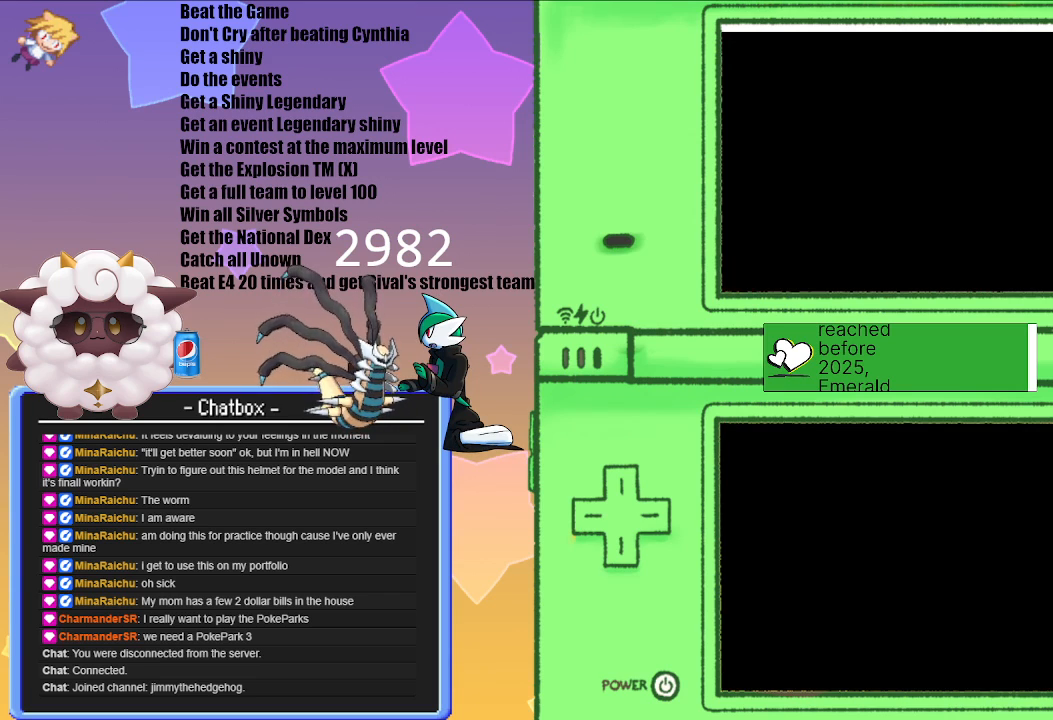
{"buttons": [], "left_stick": "center", "right_stick": "center", "events": [[183, "A", "down"], [267, "A", "up"]]}
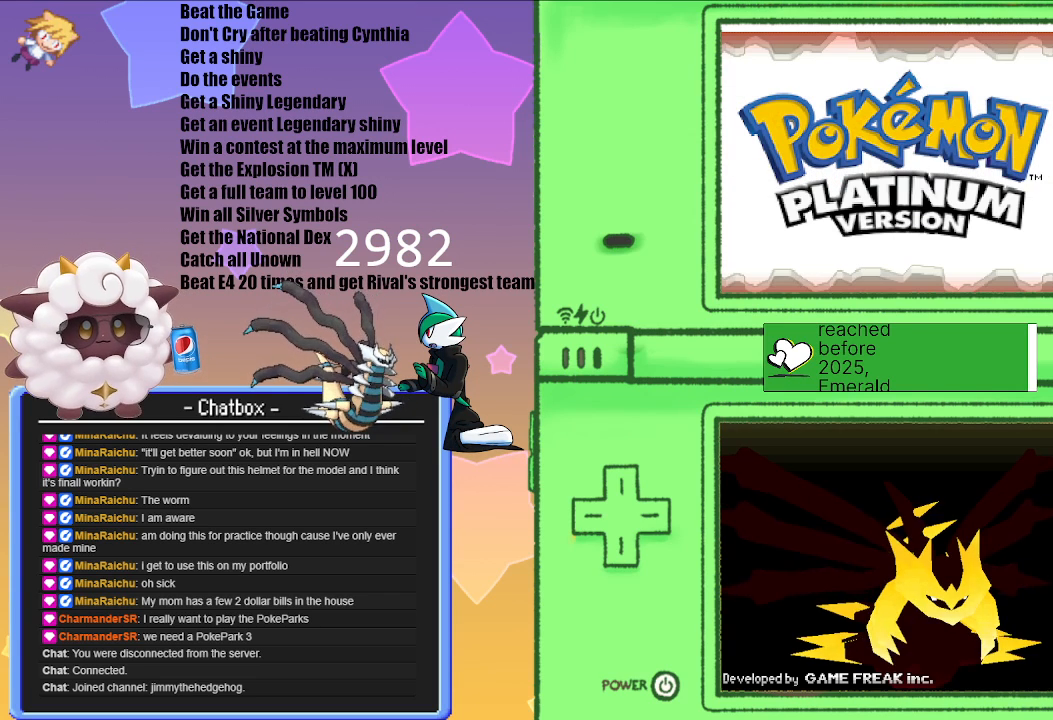
{"buttons": [], "left_stick": "center", "right_stick": "center", "events": [[50, "A", "down"], [133, "A", "up"], [317, "A", "down"], [400, "A", "up"]]}
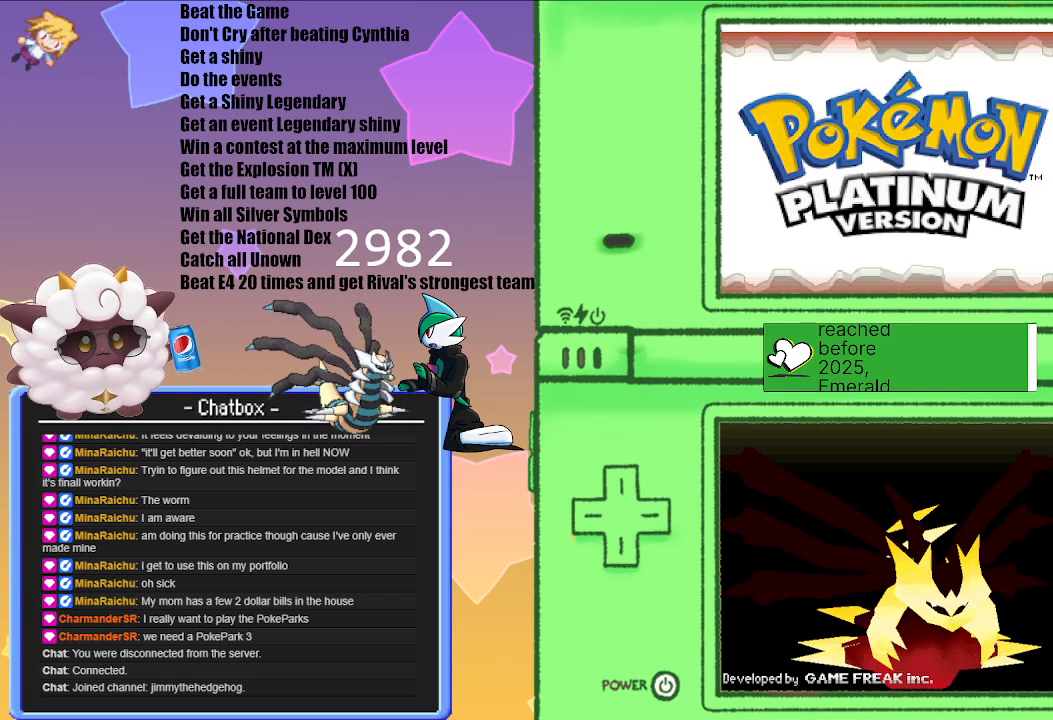
{"buttons": [], "left_stick": "center", "right_stick": "center", "events": [[117, "A", "down"], [217, "A", "up"], [417, "A", "down"], [500, "A", "up"]]}
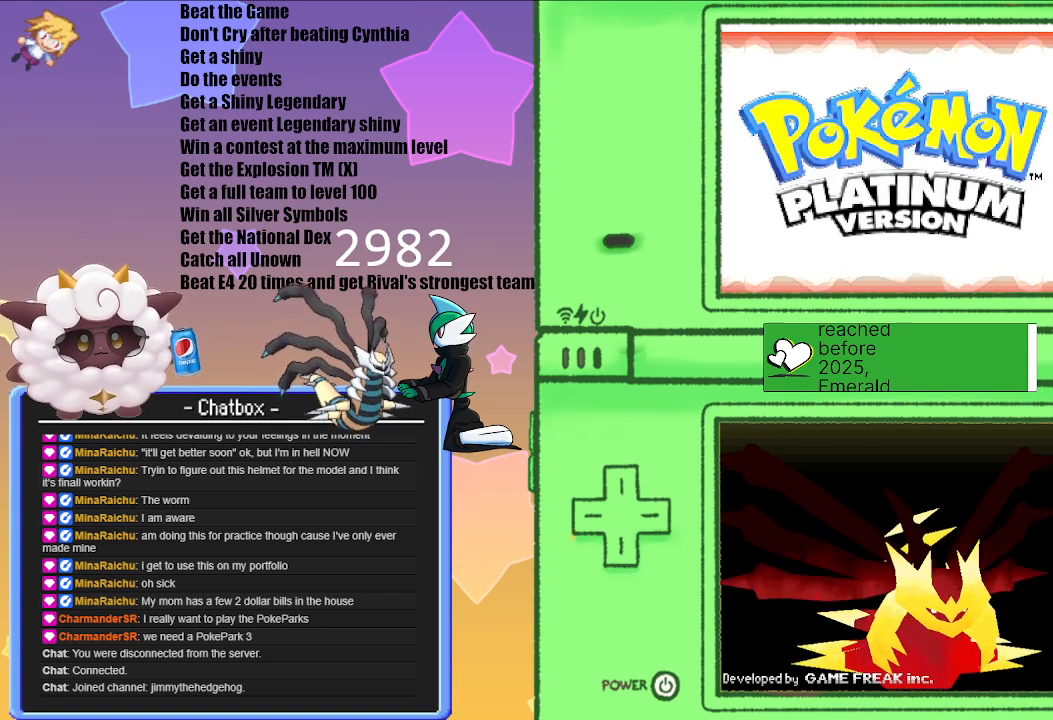
{"buttons": [], "left_stick": "center", "right_stick": "center", "events": [[333, "A", "down"], [433, "A", "up"]]}
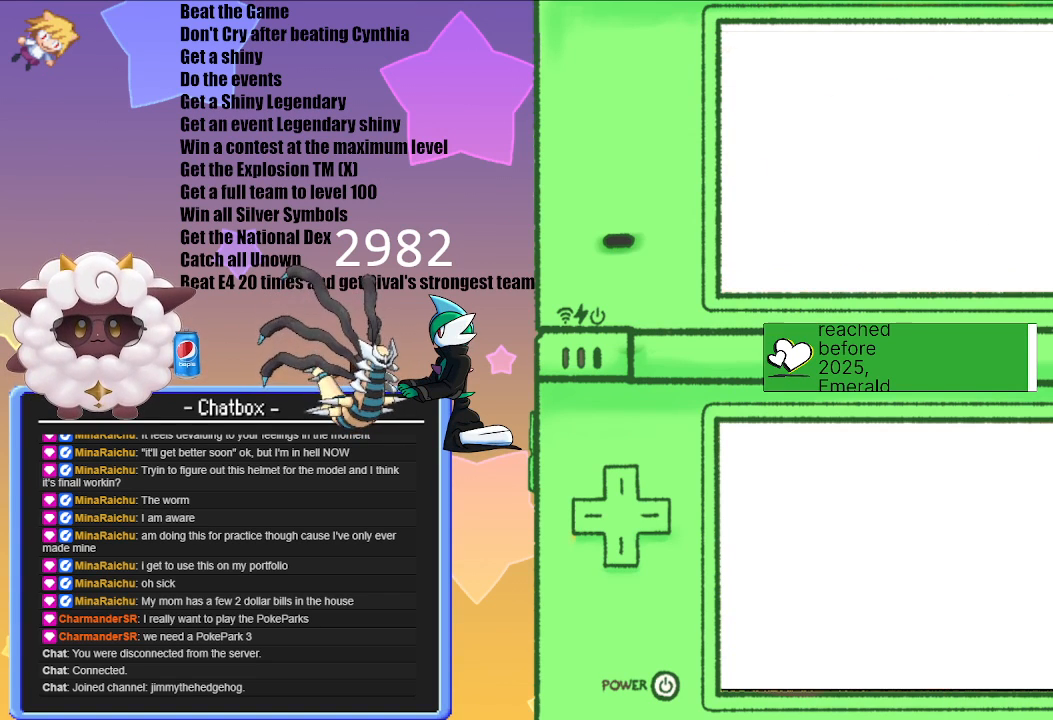
{"buttons": [], "left_stick": "center", "right_stick": "center", "events": [[133, "A", "down"], [250, "A", "up"]]}
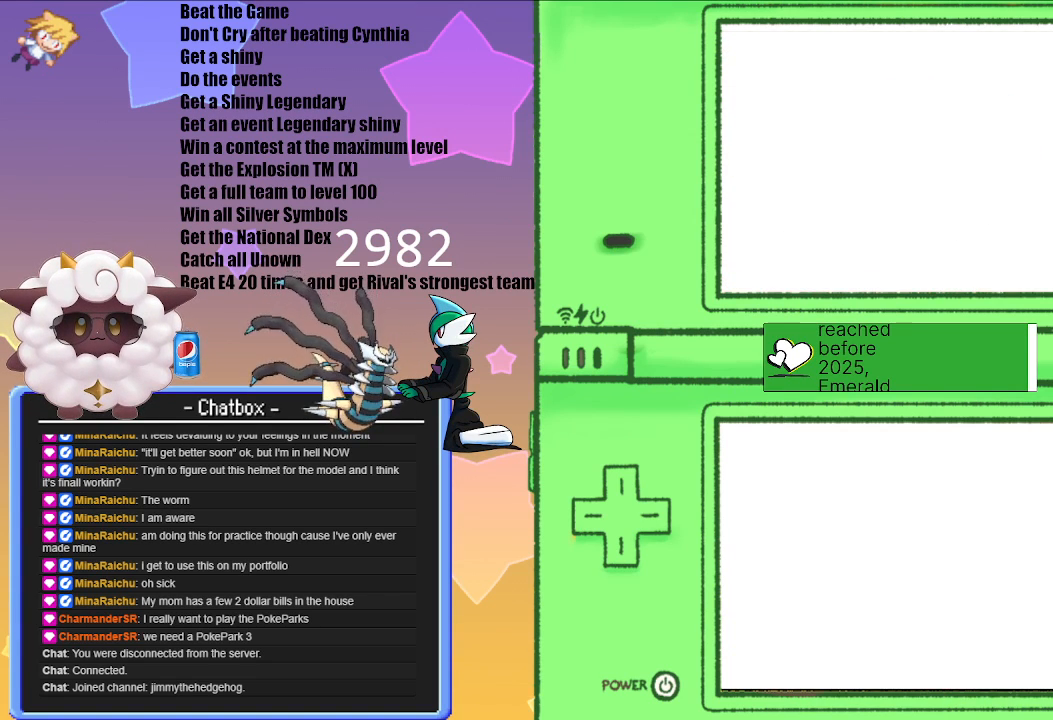
{"buttons": [], "left_stick": "center", "right_stick": "center", "events": [[117, "A", "down"], [250, "A", "up"]]}
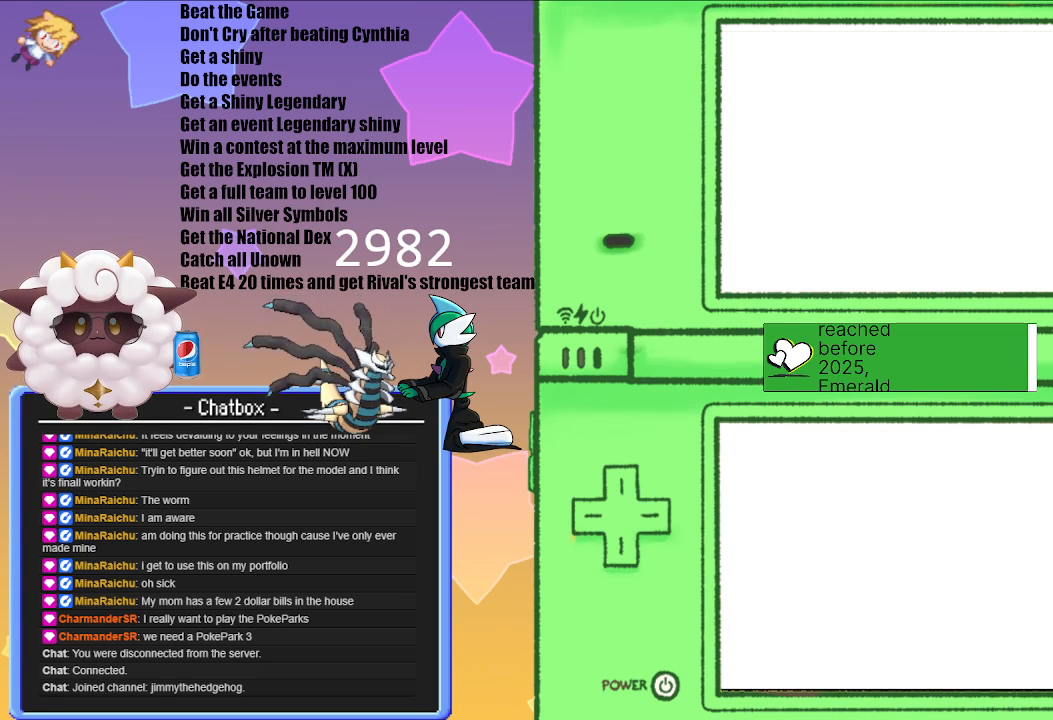
{"buttons": [], "left_stick": "center", "right_stick": "center", "events": []}
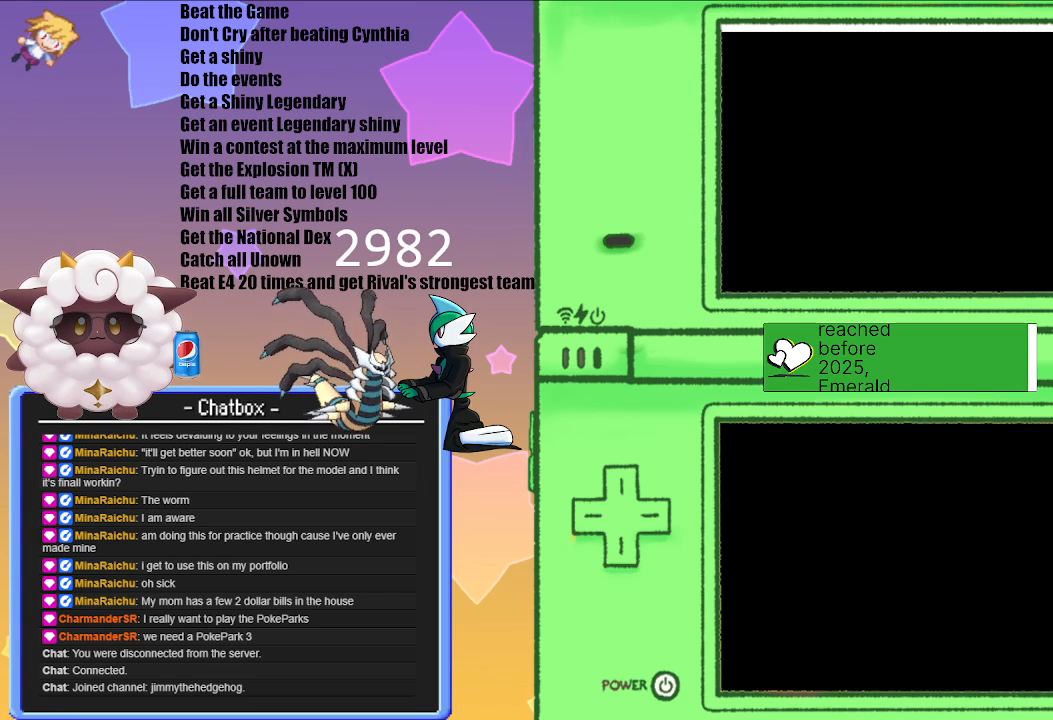
{"buttons": [], "left_stick": "center", "right_stick": "center", "events": [[17, "A", "down"], [117, "A", "up"]]}